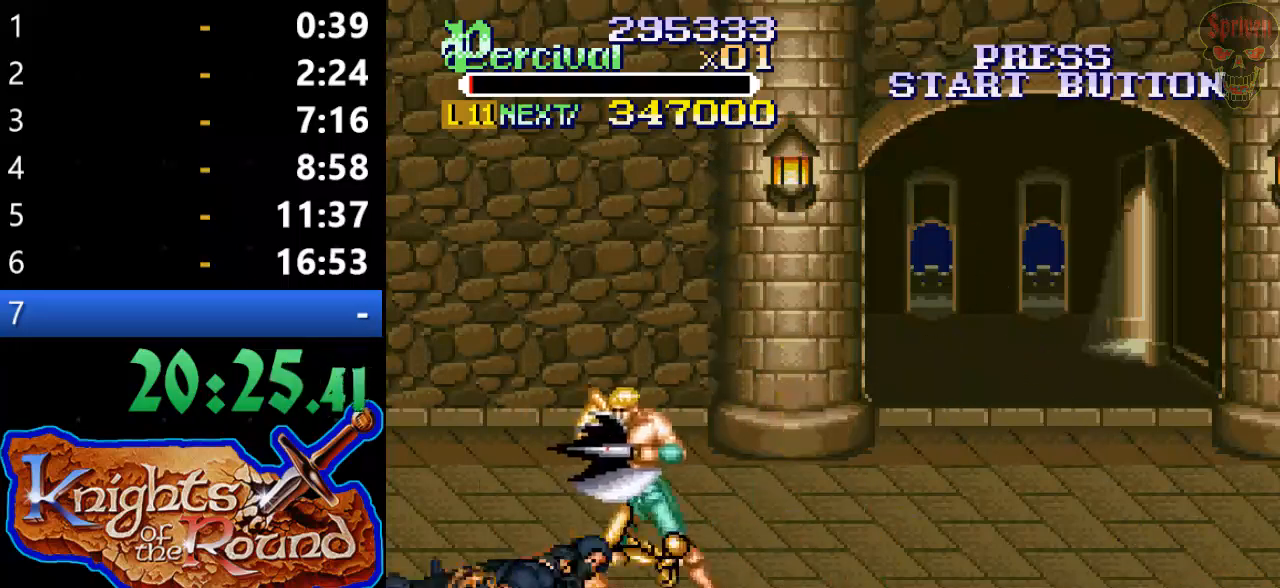
Gameplay with a controller (Xbox layout); each line is a JSON object with the inputs held at the frame after it. "events" lists button and stick changes between this image and that frame as [ms after this image, input, new state], when the widget could be followed in between. Not read: L1 L2 L3 R1 R2 R3 left_stick right_stick.
{"buttons": ["DPAD_RIGHT"], "events": [[400, "DPAD_LEFT", "up"], [433, "DPAD_RIGHT", "down"]]}
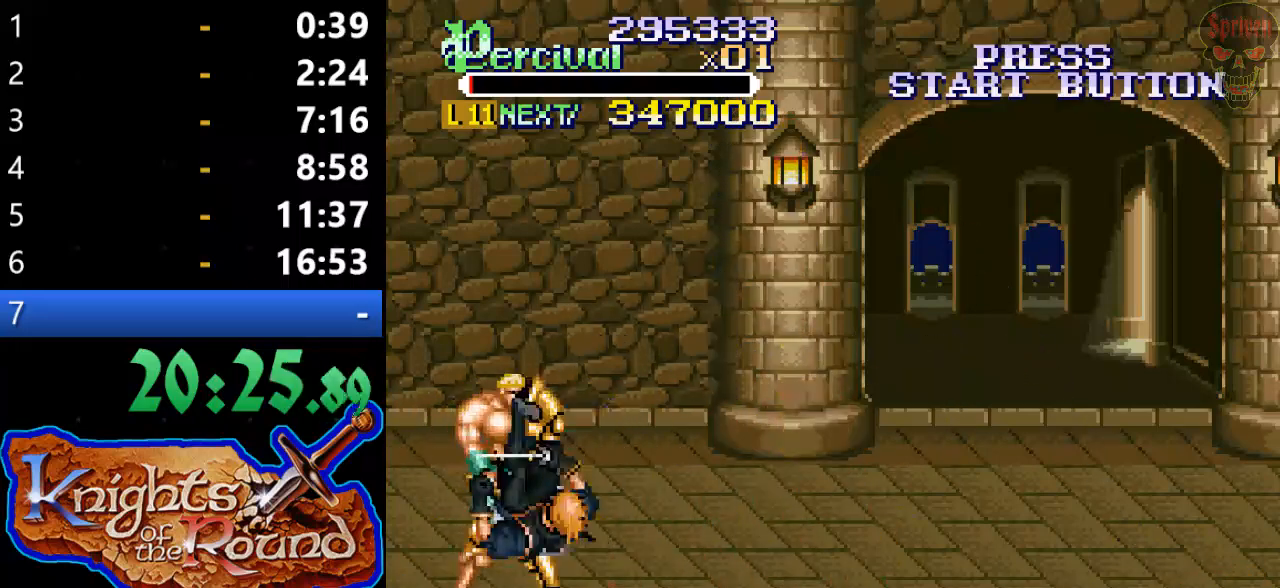
{"buttons": ["X", "DPAD_RIGHT"], "events": [[33, "DPAD_RIGHT", "up"], [100, "X", "down"], [167, "DPAD_RIGHT", "down"]]}
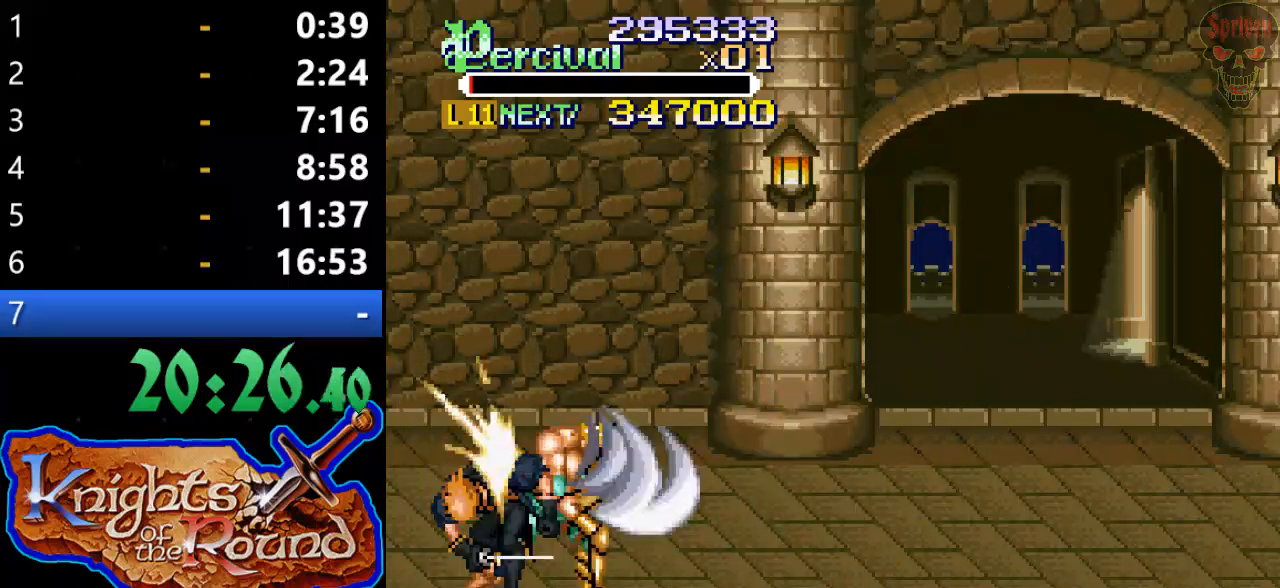
{"buttons": ["DPAD_RIGHT"], "events": [[167, "DPAD_RIGHT", "up"], [167, "X", "up"], [433, "DPAD_RIGHT", "down"]]}
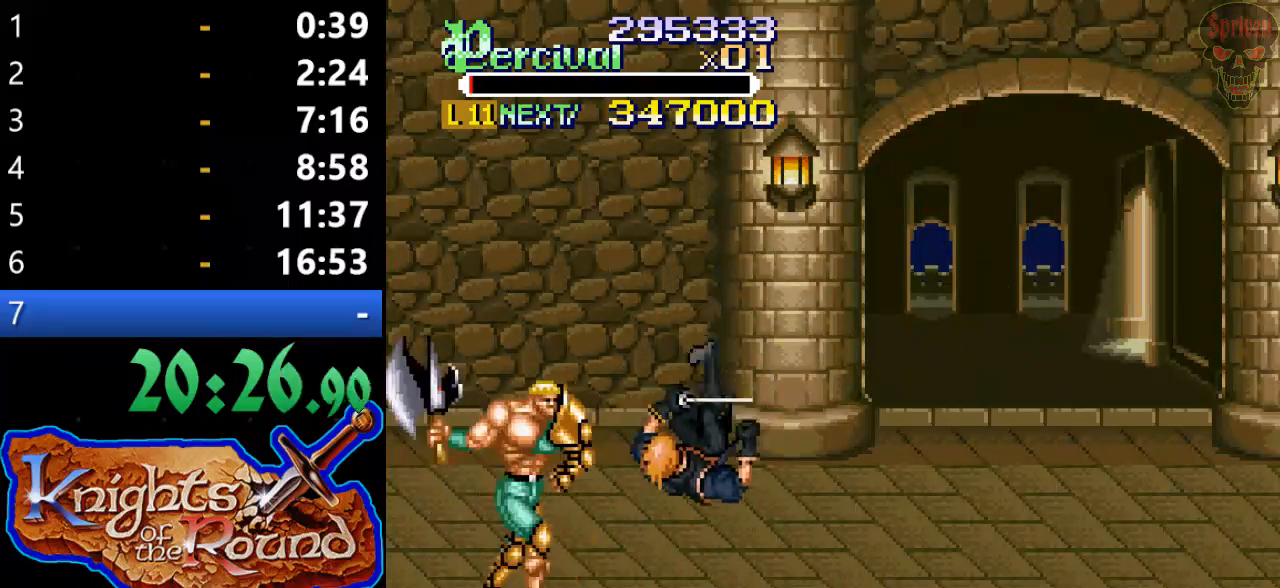
{"buttons": [], "events": [[33, "DPAD_RIGHT", "up"], [100, "DPAD_RIGHT", "down"], [267, "DPAD_RIGHT", "up"]]}
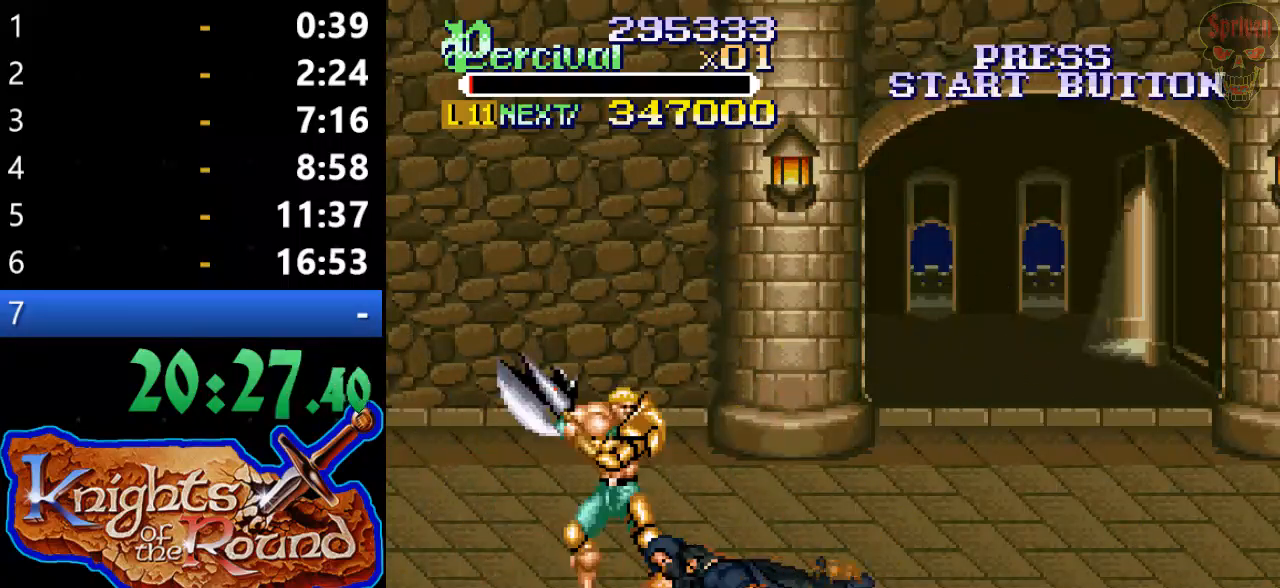
{"buttons": ["X", "DPAD_RIGHT"], "events": [[167, "X", "down"], [233, "DPAD_RIGHT", "down"]]}
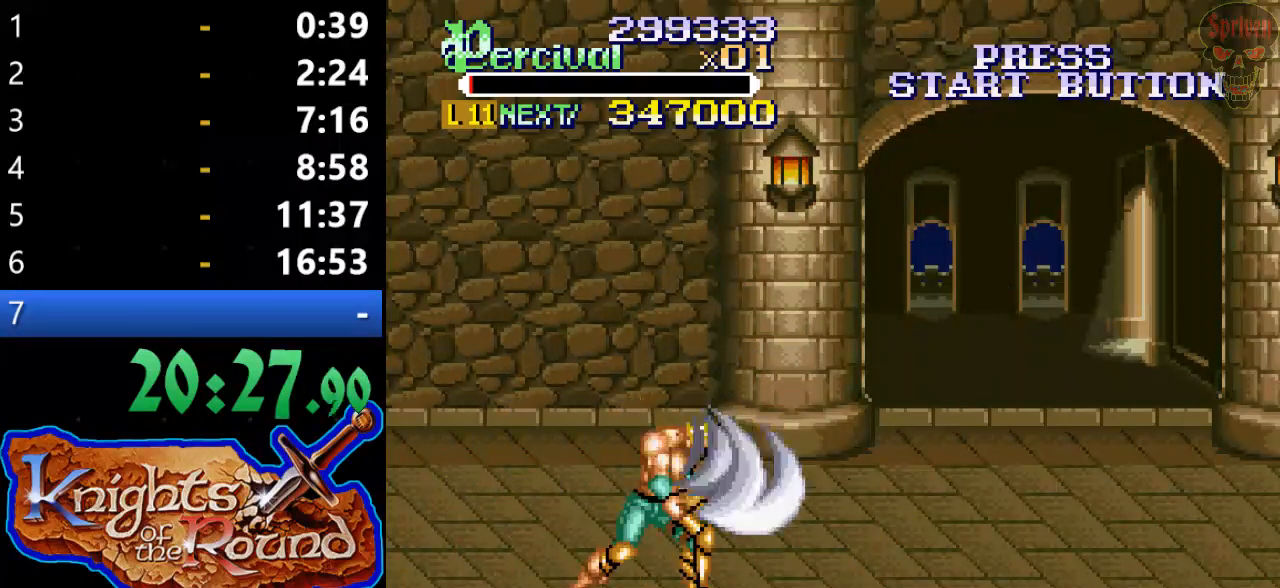
{"buttons": ["DPAD_RIGHT"], "events": [[167, "DPAD_RIGHT", "up"], [167, "X", "up"], [500, "DPAD_RIGHT", "down"]]}
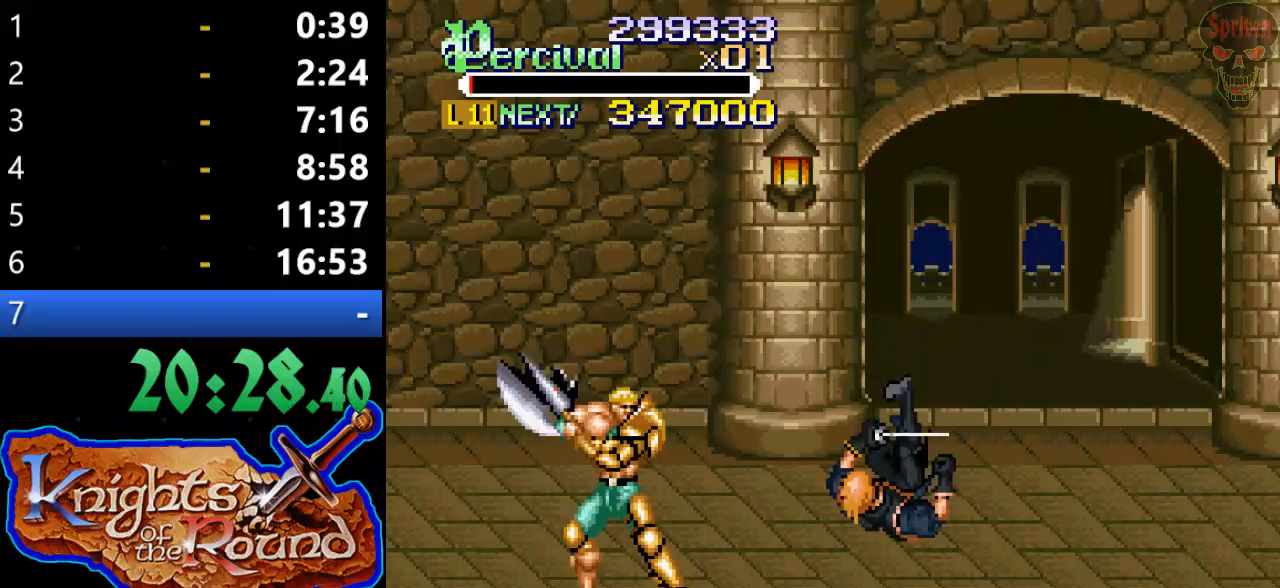
{"buttons": ["DPAD_RIGHT"], "events": [[67, "DPAD_RIGHT", "up"], [133, "DPAD_RIGHT", "down"]]}
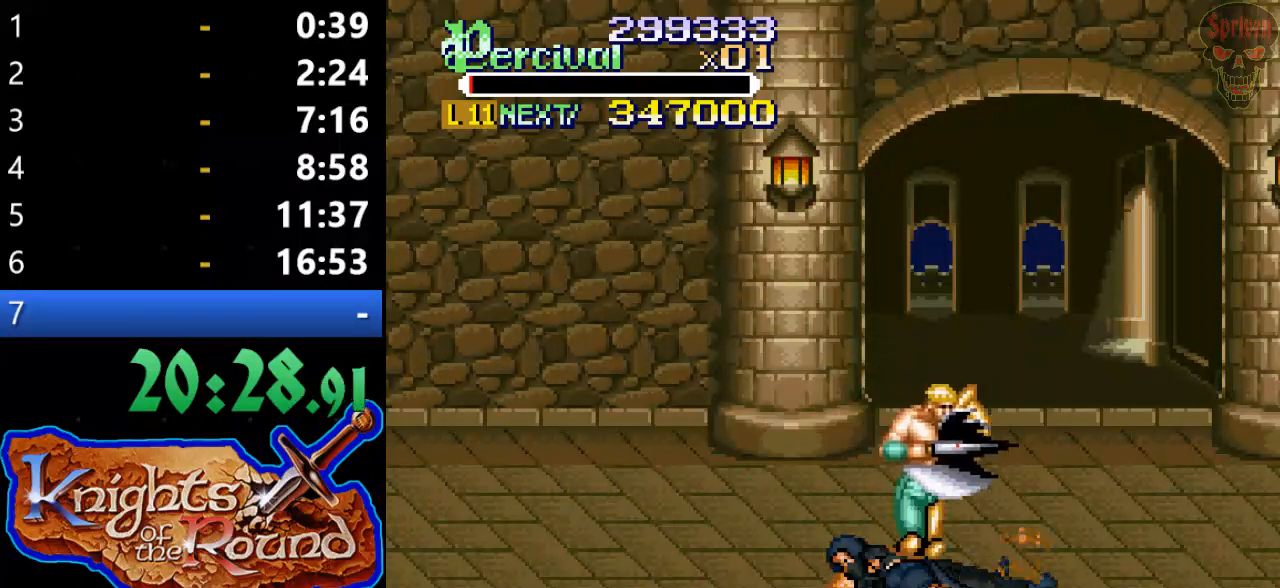
{"buttons": ["DPAD_RIGHT"], "events": [[100, "DPAD_RIGHT", "up"], [167, "DPAD_RIGHT", "down"], [267, "DPAD_RIGHT", "up"], [333, "DPAD_RIGHT", "down"]]}
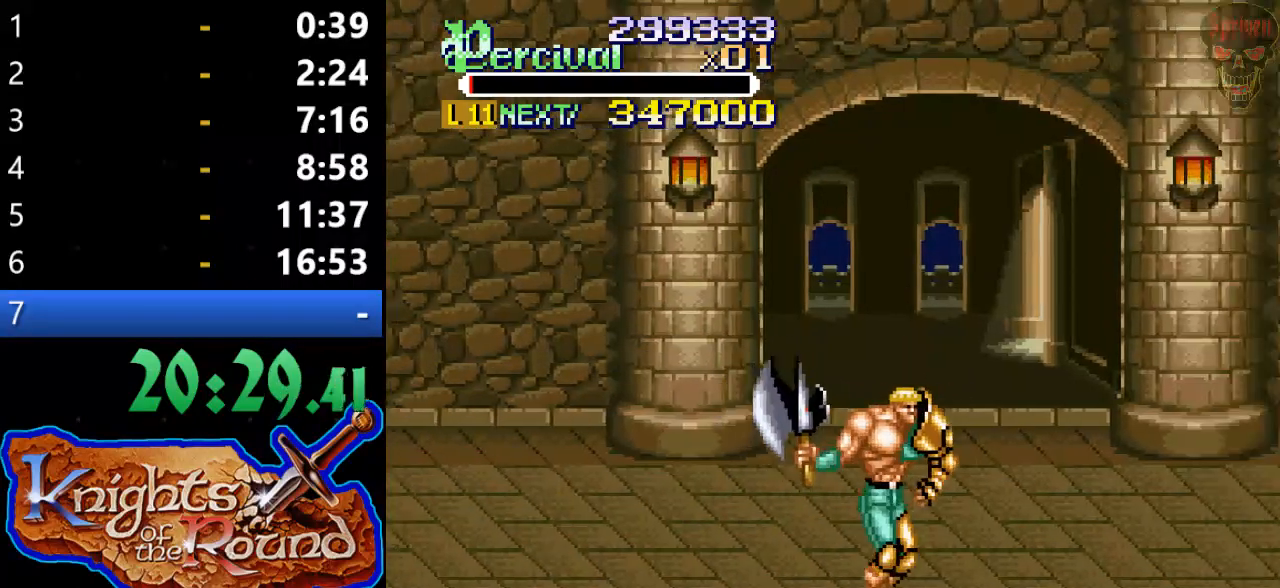
{"buttons": [], "events": [[267, "DPAD_RIGHT", "up"]]}
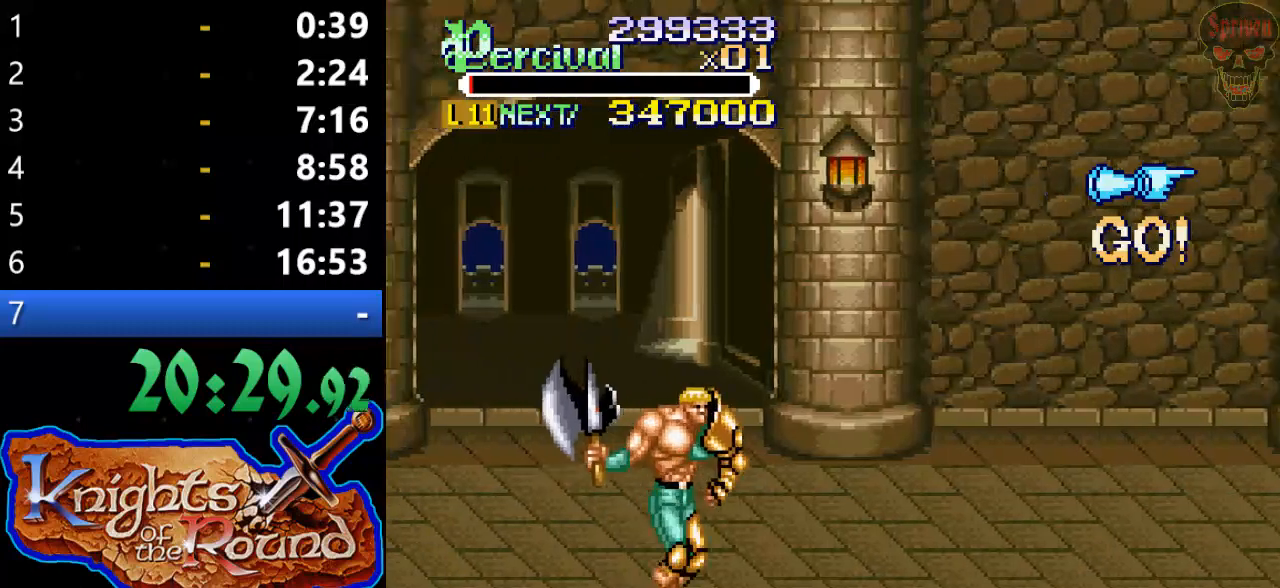
{"buttons": [], "events": []}
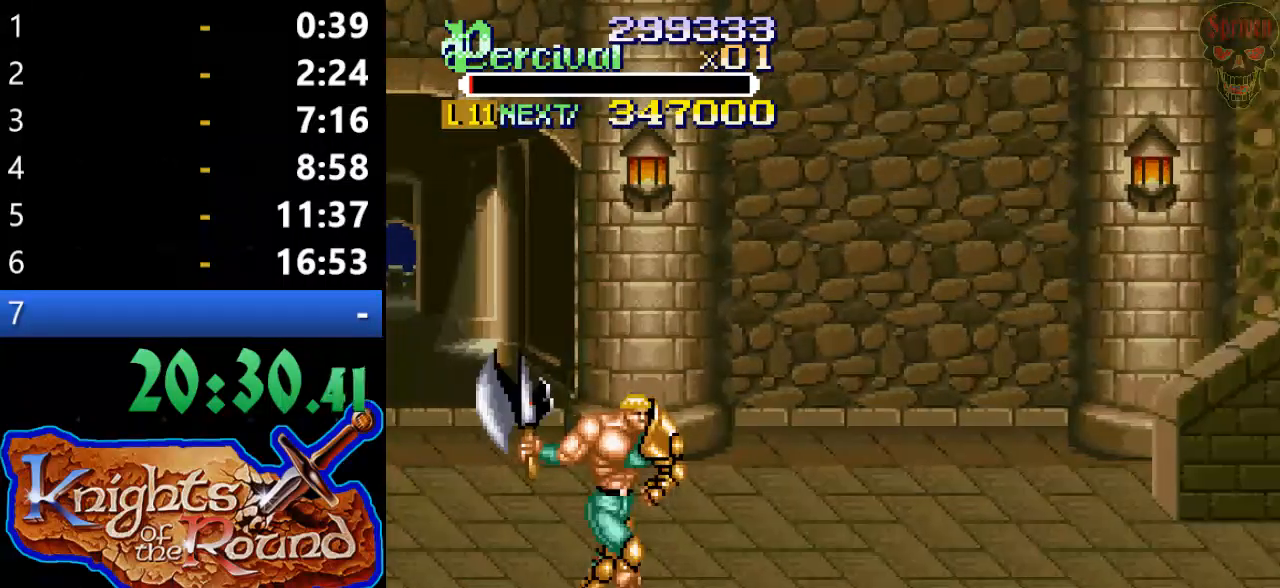
{"buttons": [], "events": []}
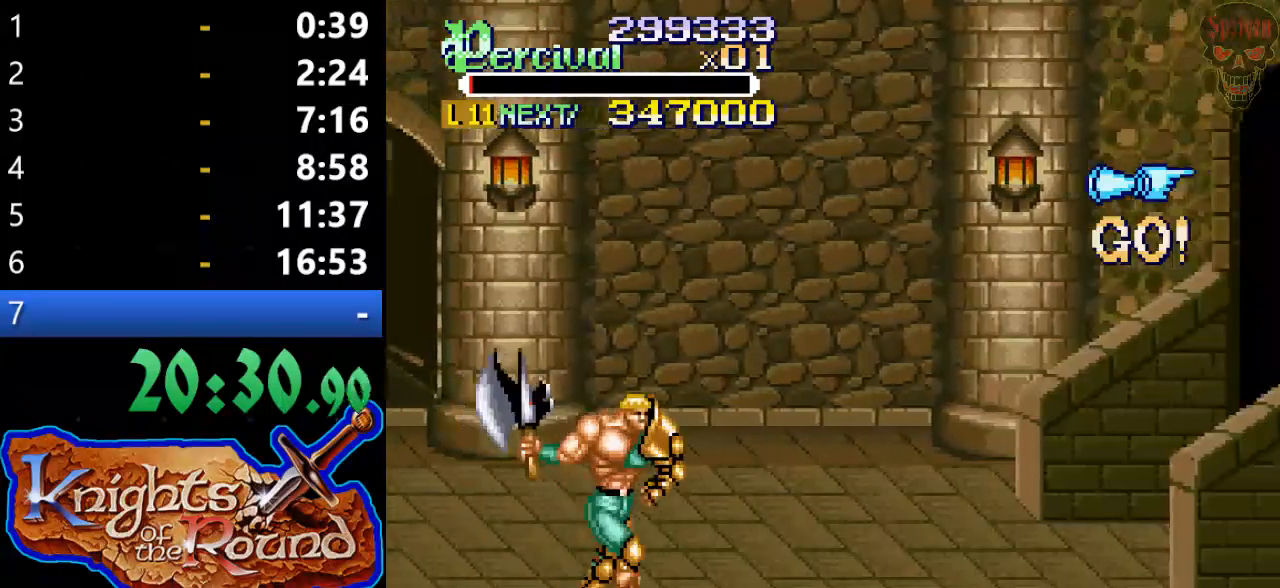
{"buttons": [], "events": []}
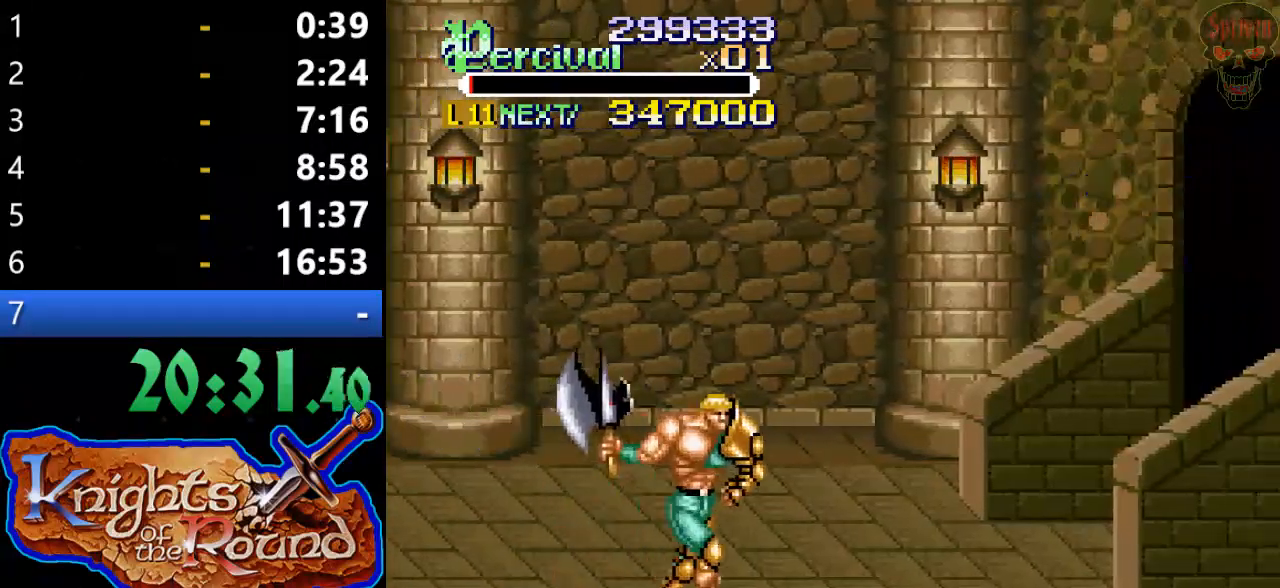
{"buttons": [], "events": []}
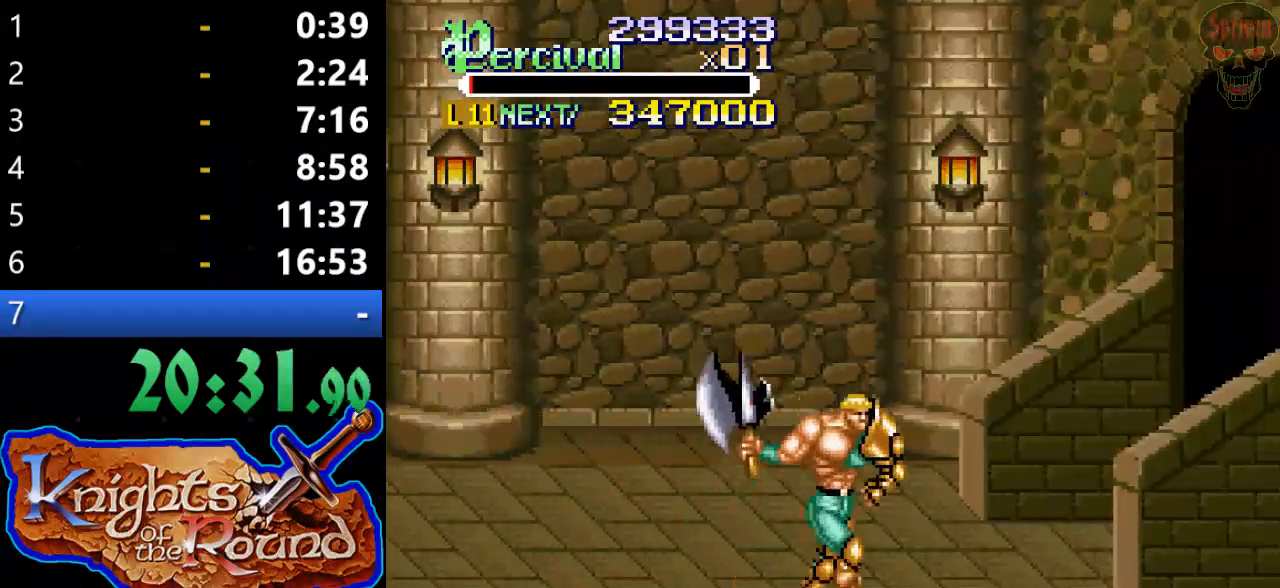
{"buttons": [], "events": []}
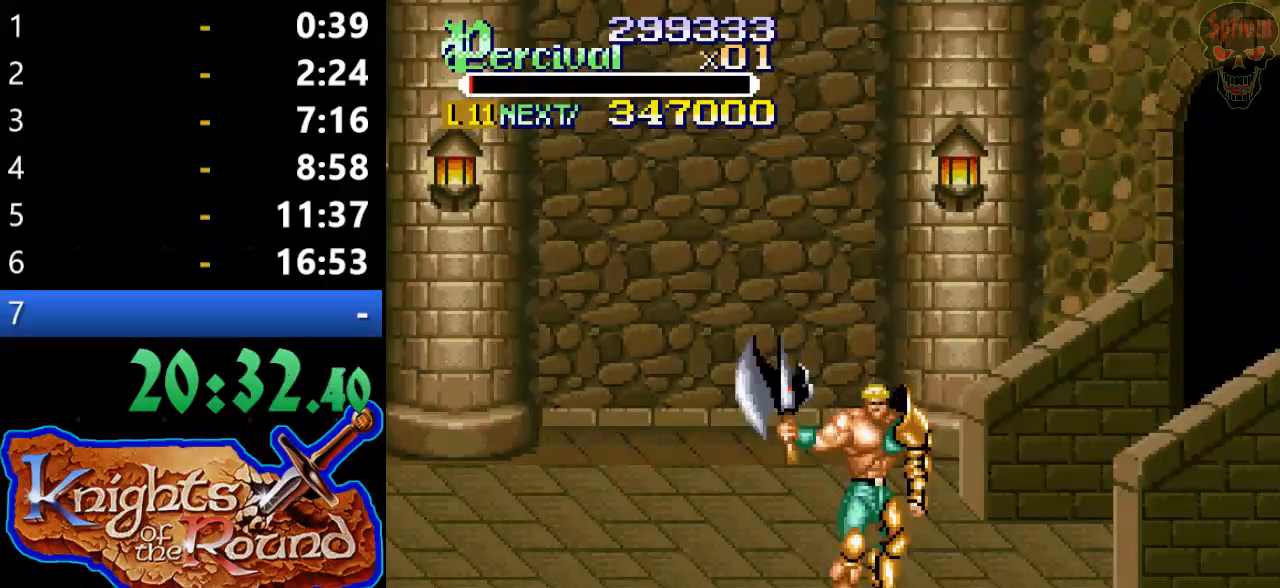
{"buttons": [], "events": []}
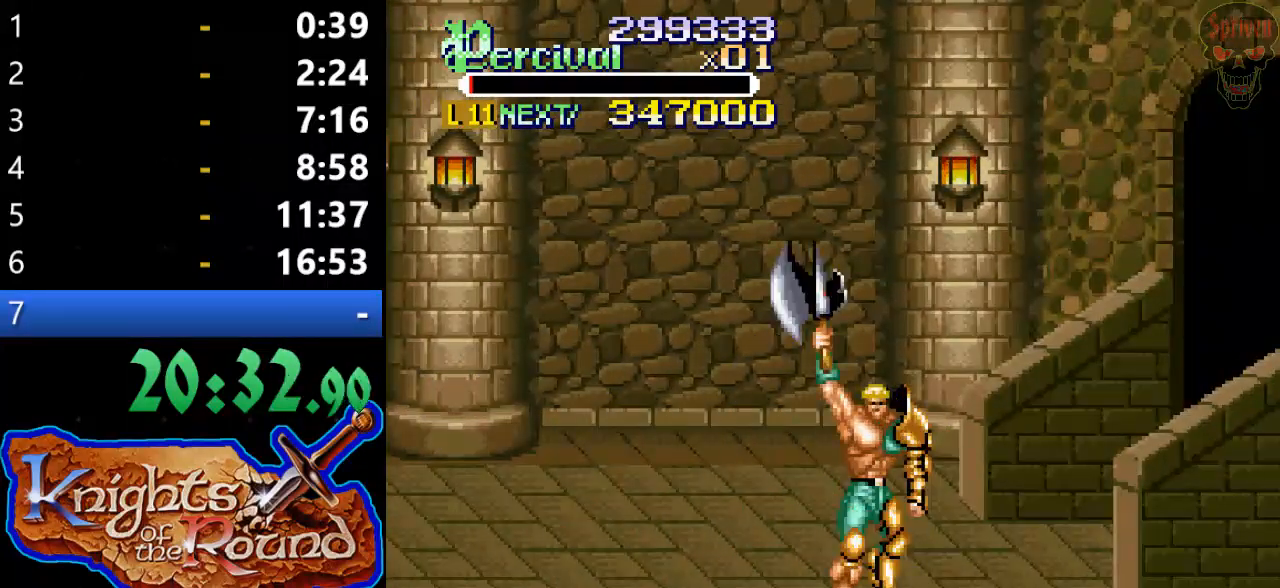
{"buttons": [], "events": []}
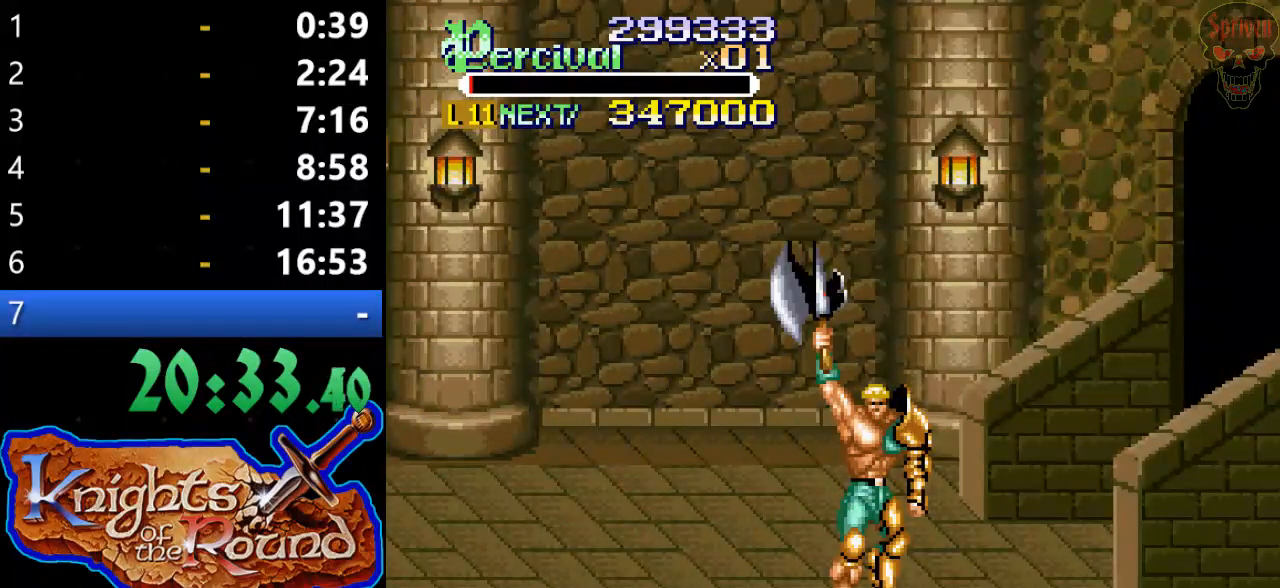
{"buttons": [], "events": []}
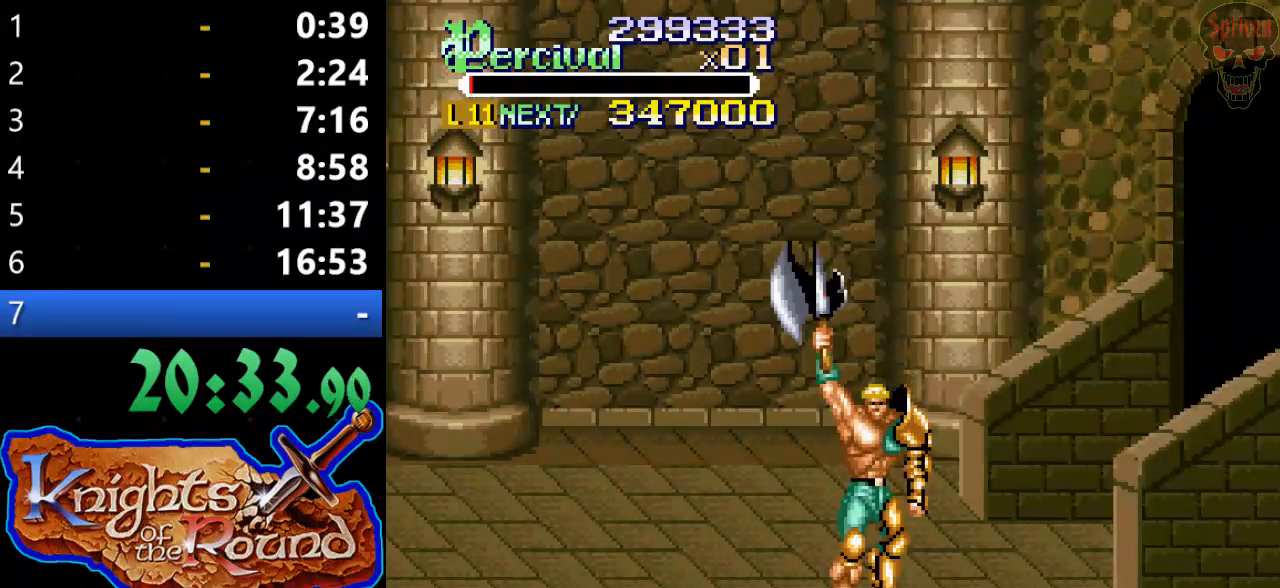
{"buttons": ["DPAD_RIGHT"], "events": [[467, "DPAD_RIGHT", "down"]]}
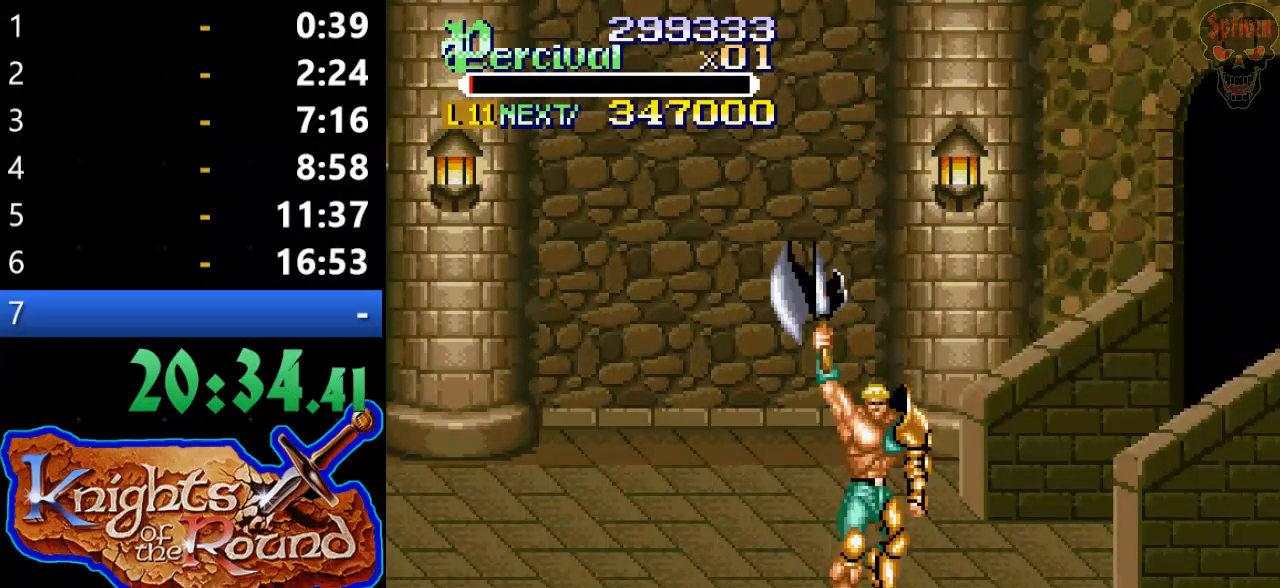
{"buttons": ["DPAD_RIGHT"], "events": []}
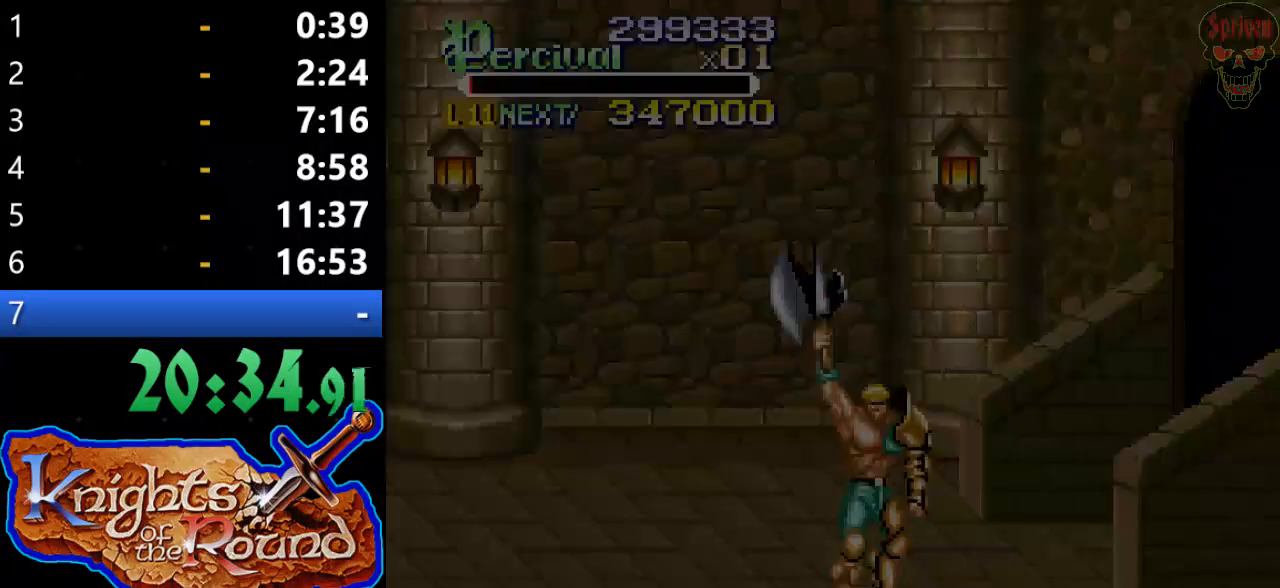
{"buttons": ["DPAD_RIGHT"], "events": []}
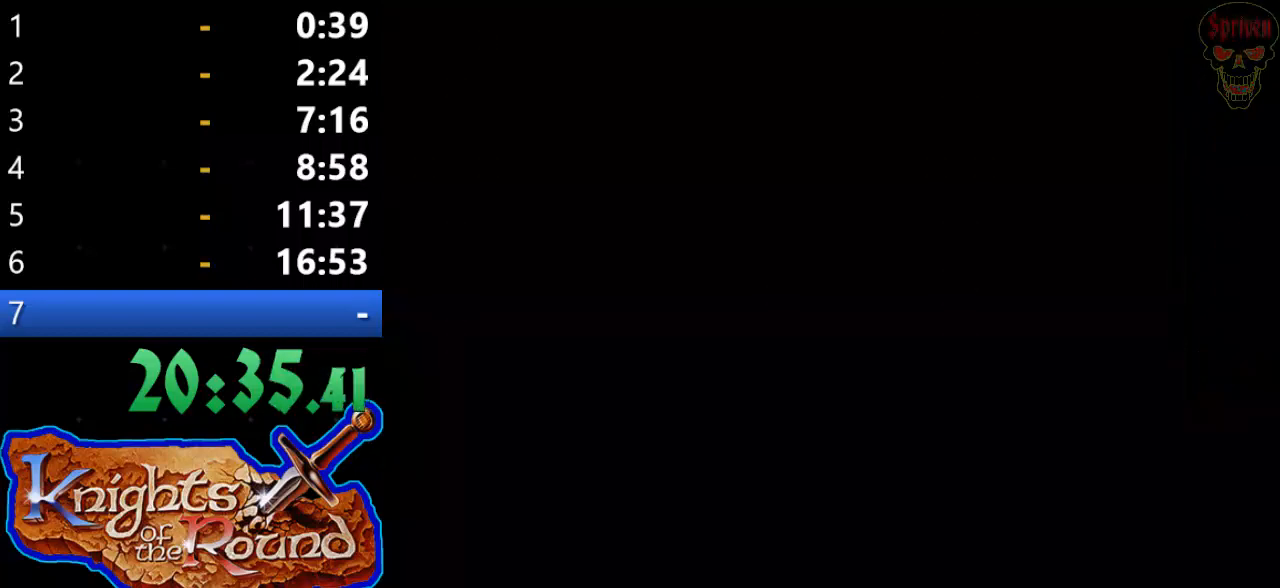
{"buttons": ["DPAD_RIGHT"], "events": []}
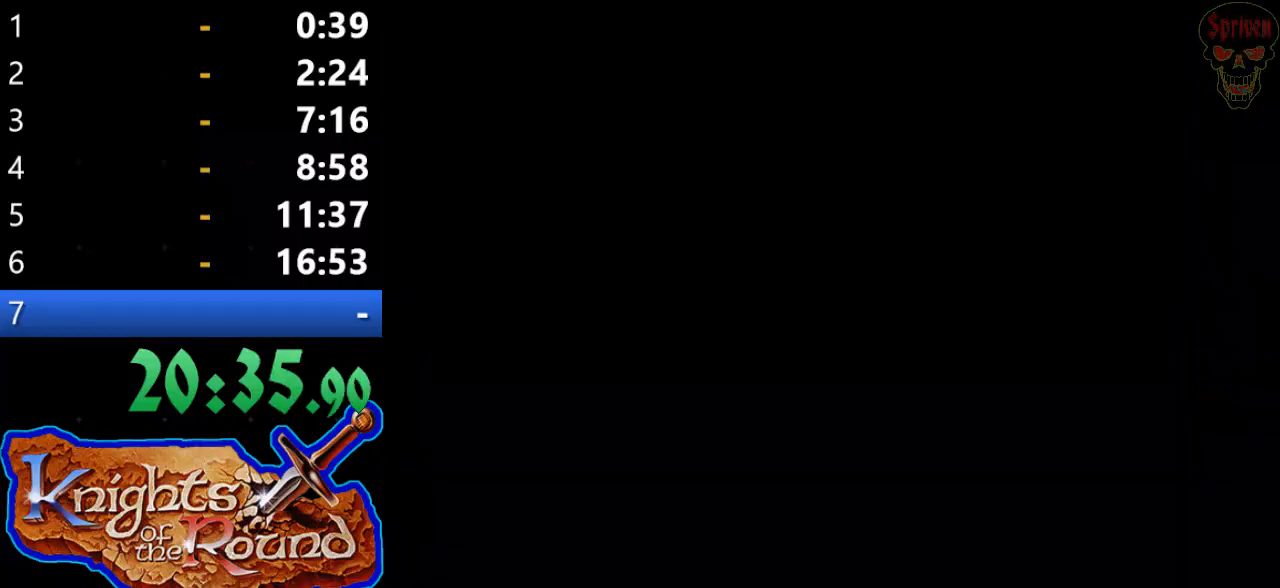
{"buttons": ["DPAD_RIGHT"], "events": []}
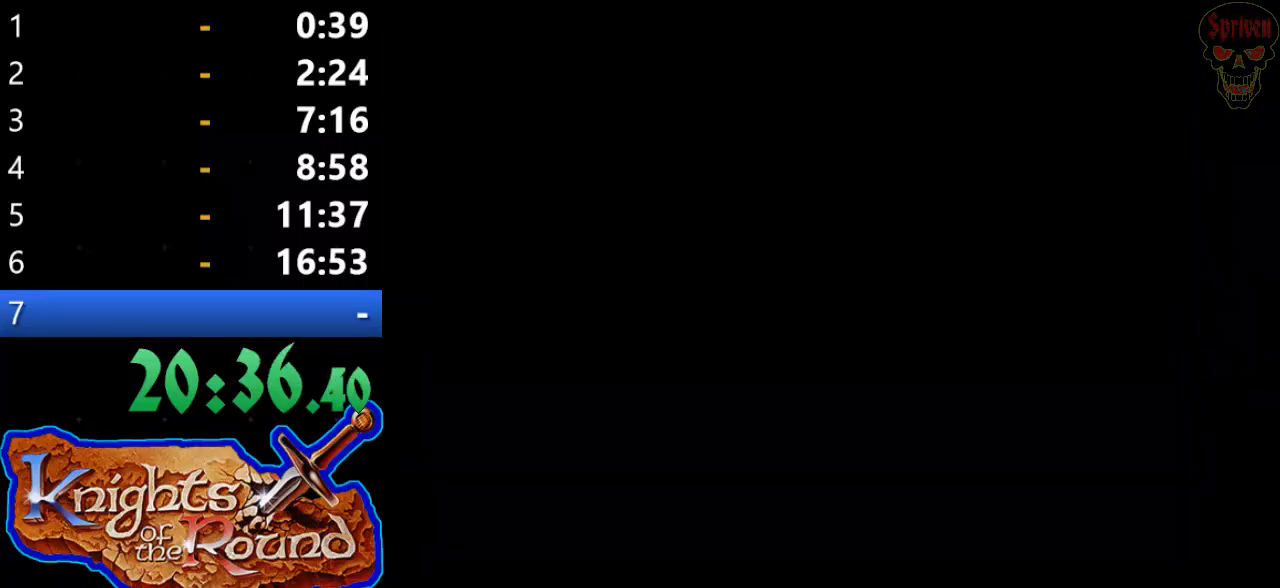
{"buttons": ["DPAD_RIGHT"], "events": []}
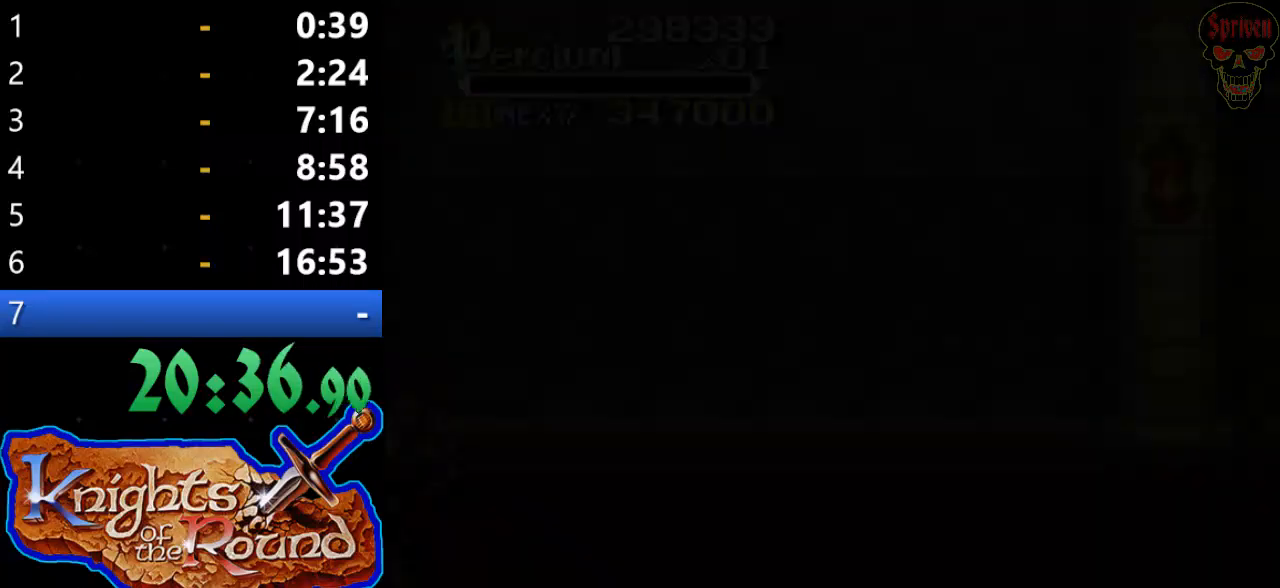
{"buttons": ["DPAD_RIGHT"], "events": []}
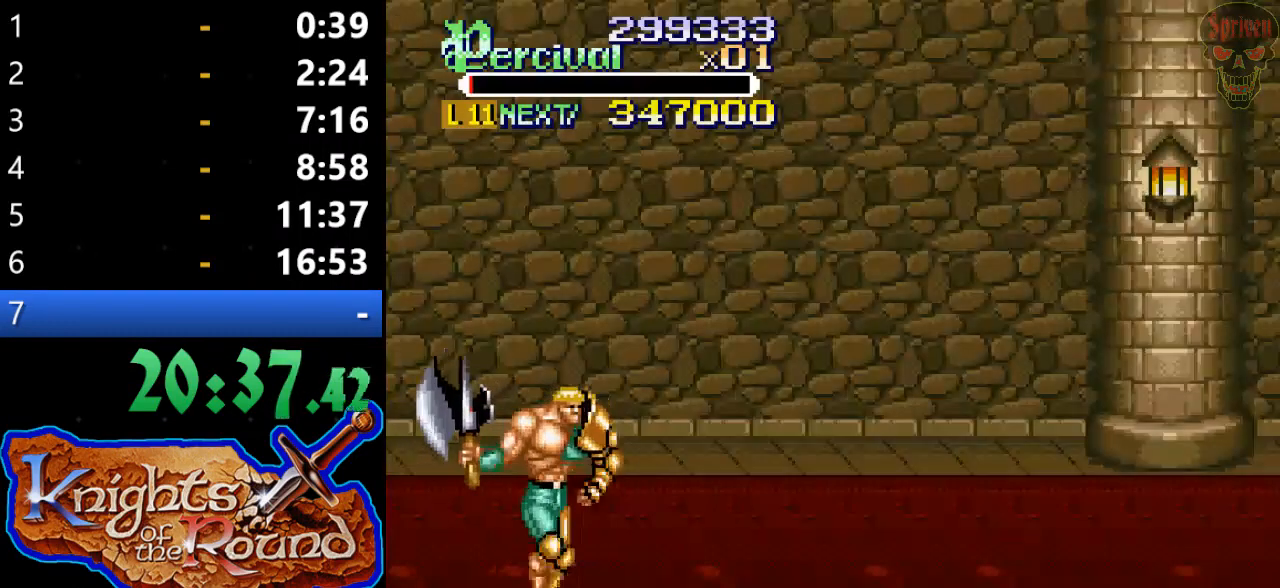
{"buttons": ["DPAD_RIGHT"], "events": []}
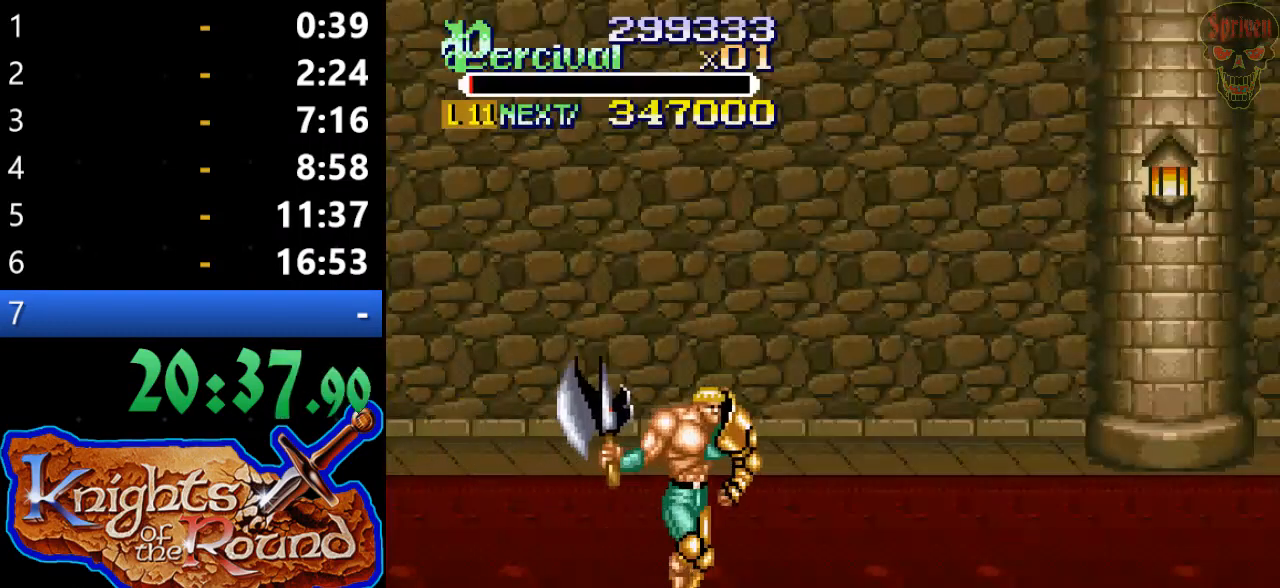
{"buttons": ["DPAD_RIGHT"], "events": []}
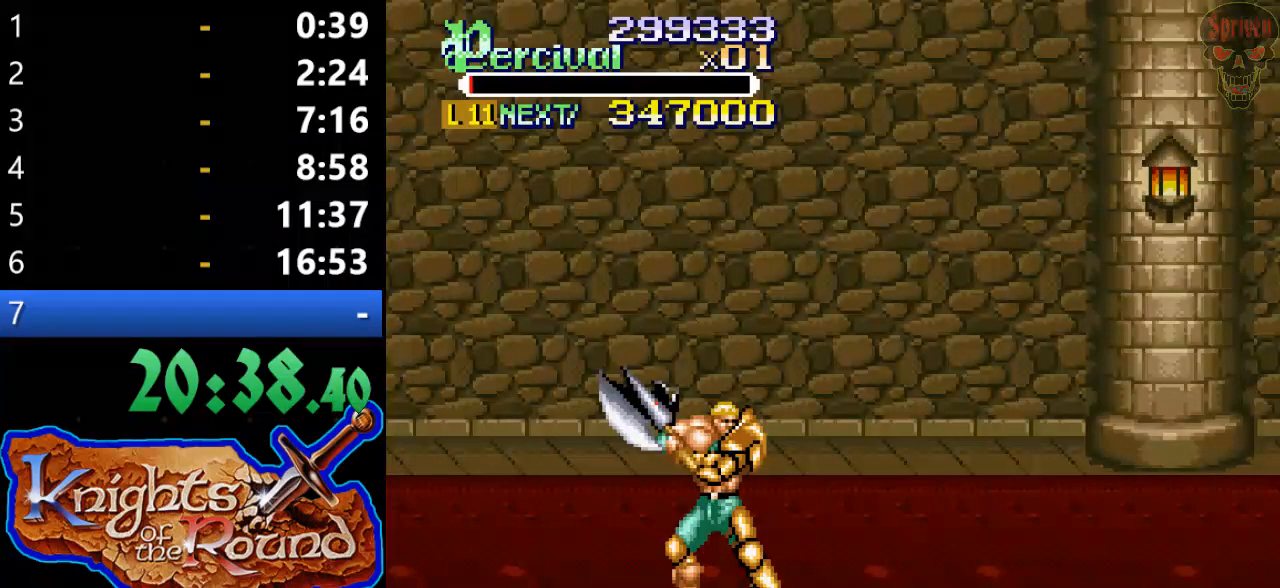
{"buttons": ["DPAD_RIGHT"], "events": [[200, "DPAD_RIGHT", "up"], [300, "DPAD_RIGHT", "down"], [367, "DPAD_RIGHT", "up"], [433, "DPAD_RIGHT", "down"]]}
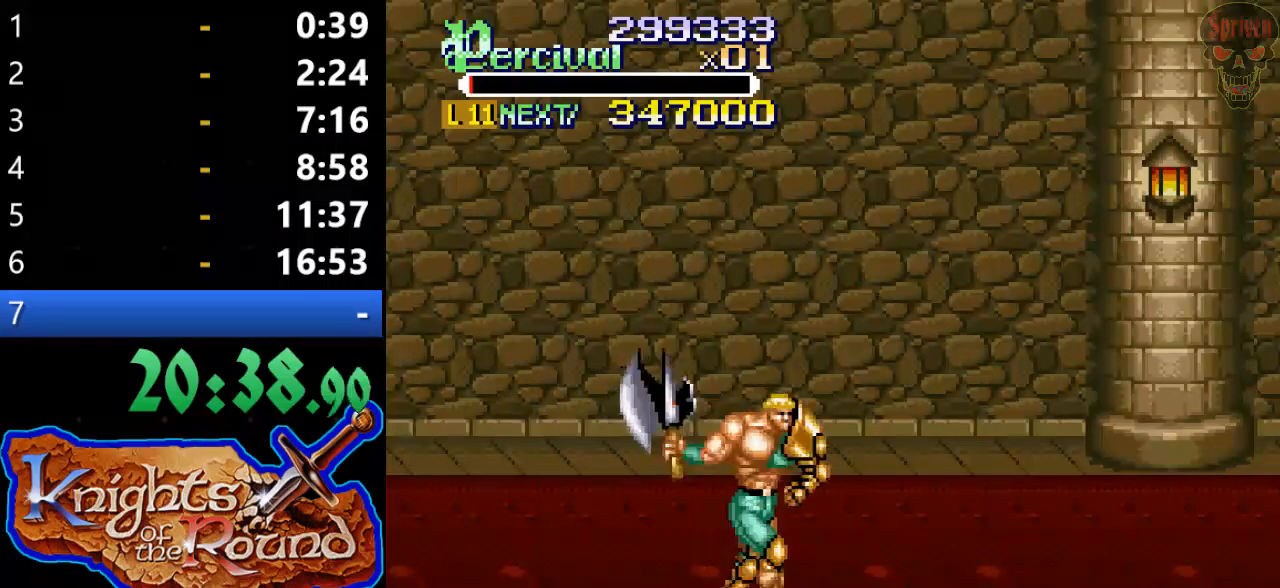
{"buttons": [], "events": [[367, "DPAD_RIGHT", "up"], [467, "DPAD_RIGHT", "down"], [500, "DPAD_RIGHT", "up"]]}
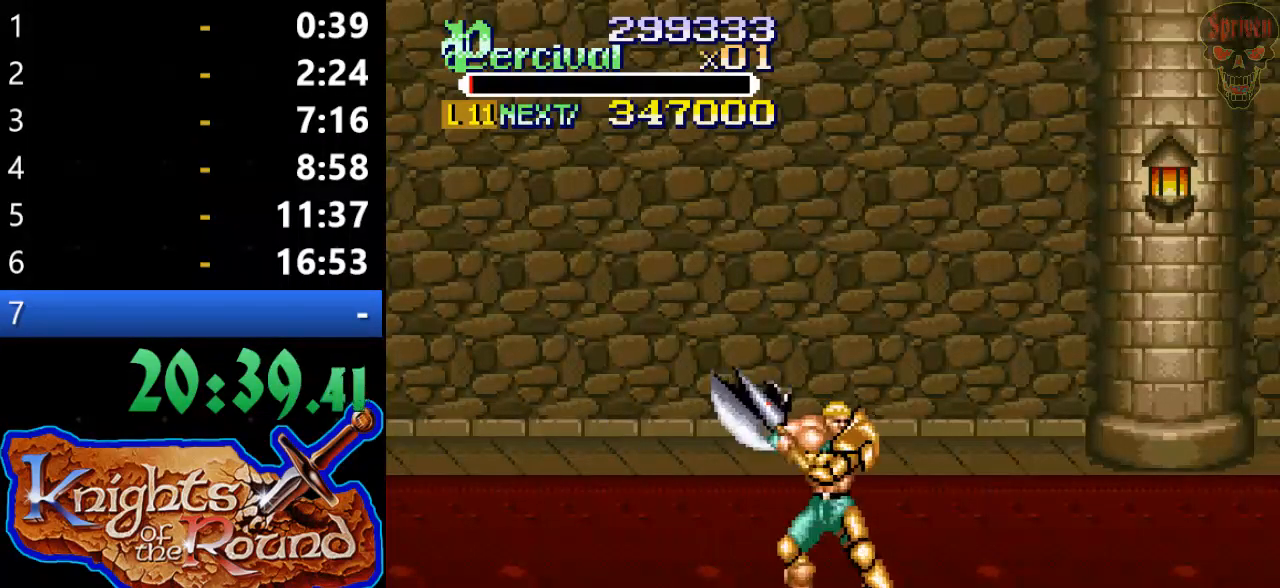
{"buttons": ["DPAD_RIGHT"], "events": [[100, "DPAD_RIGHT", "down"]]}
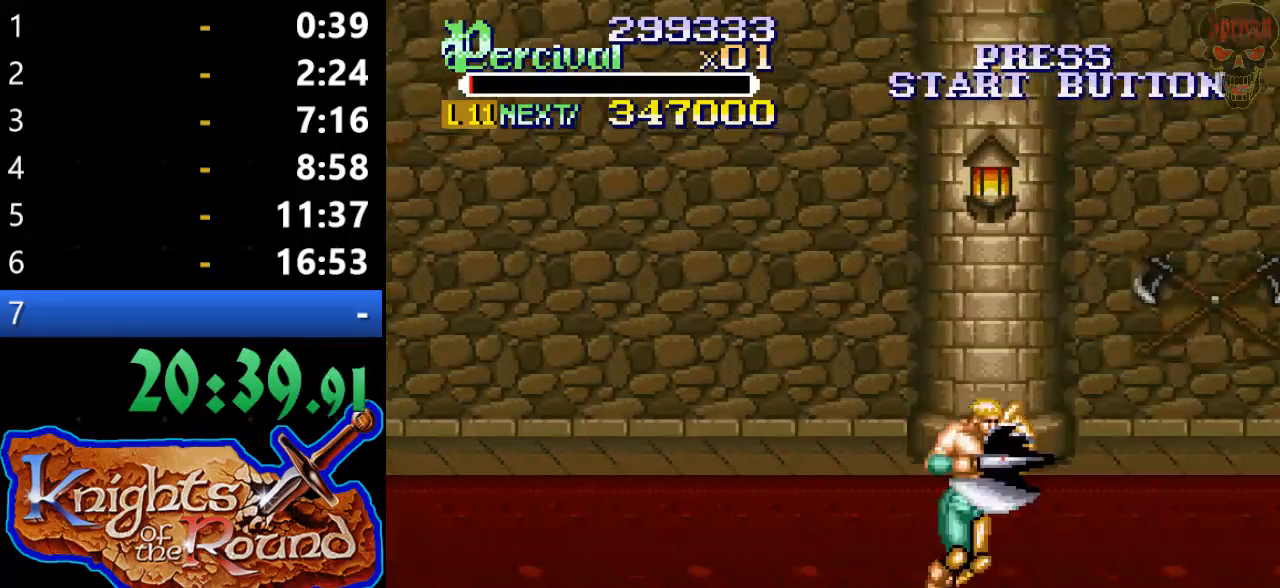
{"buttons": ["DPAD_RIGHT"], "events": [[100, "DPAD_RIGHT", "up"], [200, "DPAD_RIGHT", "down"], [267, "DPAD_RIGHT", "up"], [333, "DPAD_RIGHT", "down"]]}
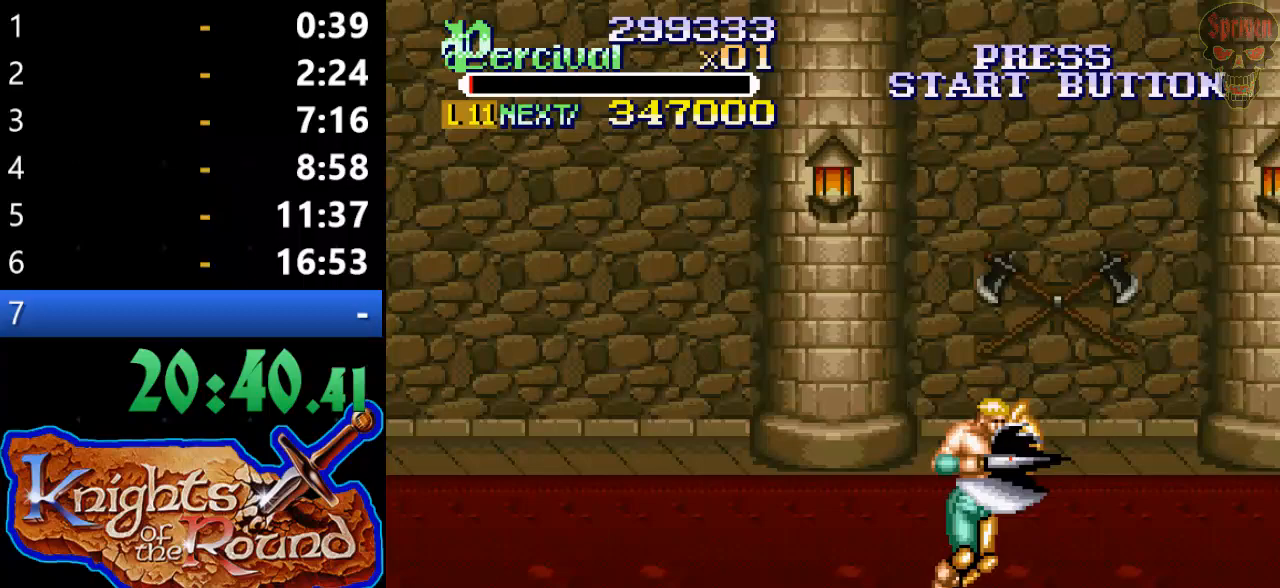
{"buttons": [], "events": [[433, "DPAD_RIGHT", "up"]]}